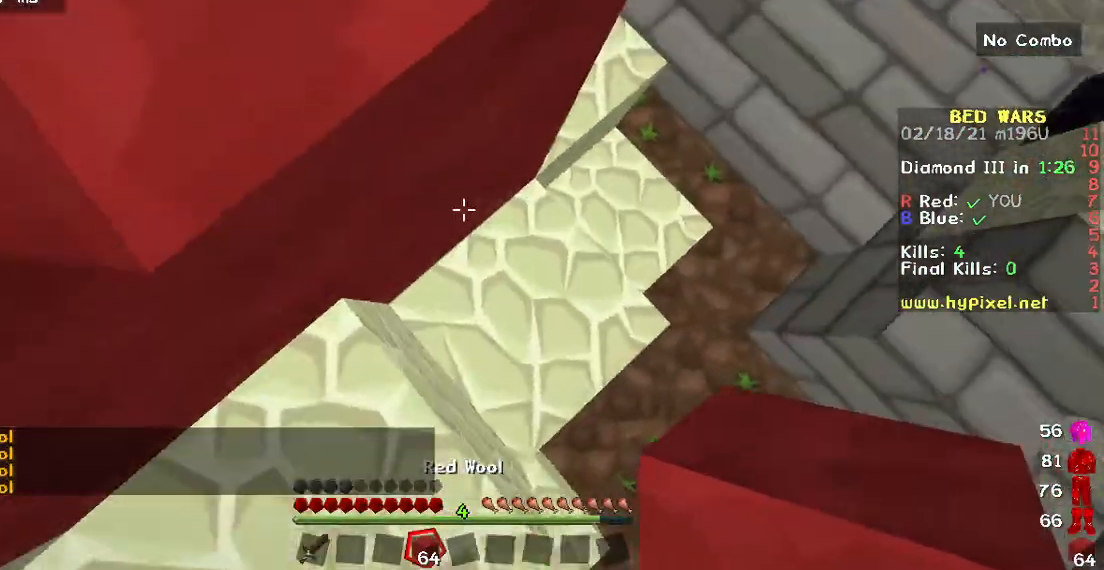
Gameplay with keyboard and mouse; each line is a JSON object with the keys and mouse buttons held at the frame after it. "events" lists presses ("down") and releases ("up") of "a", "d", "s", "w", "mouse_left" and "mouse_right" between this image and that frame as [ms after this image, input, new state], when the widget could be followed in between. "mouse_left", "mouse_right" = the "left", "right" buttons of the "mouse" list. No other keys are recorded. Fast repeated clicks can show as one long hold. Mouse movement is not recorded.
{"keys": ["w"], "mouse": [], "events": [[50, "a", "up"]]}
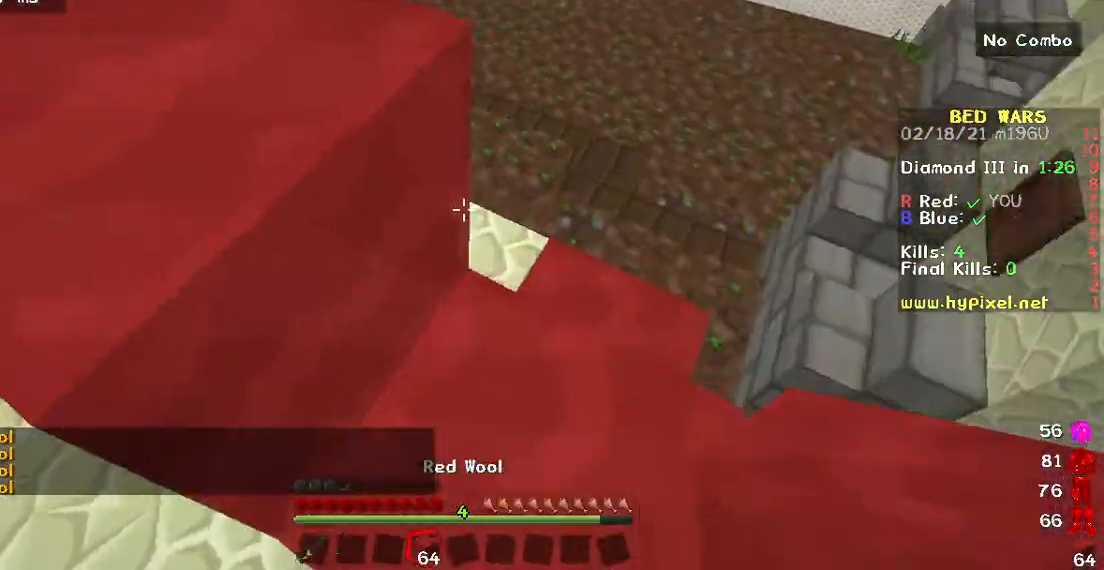
{"keys": ["w"], "mouse": [], "events": [[100, "w", "up"], [267, "w", "down"]]}
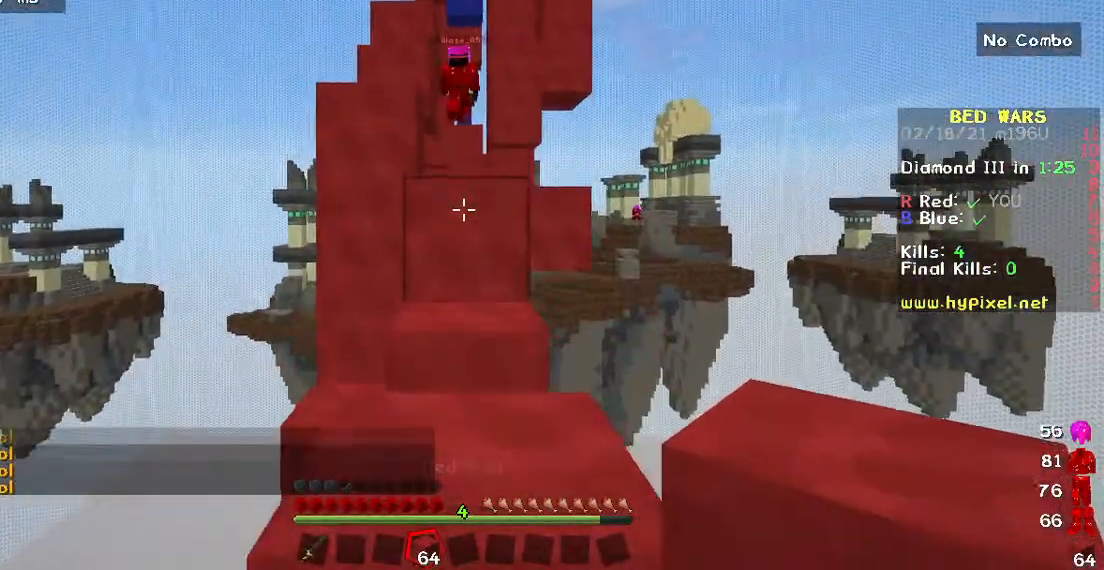
{"keys": ["w"], "mouse": [], "events": []}
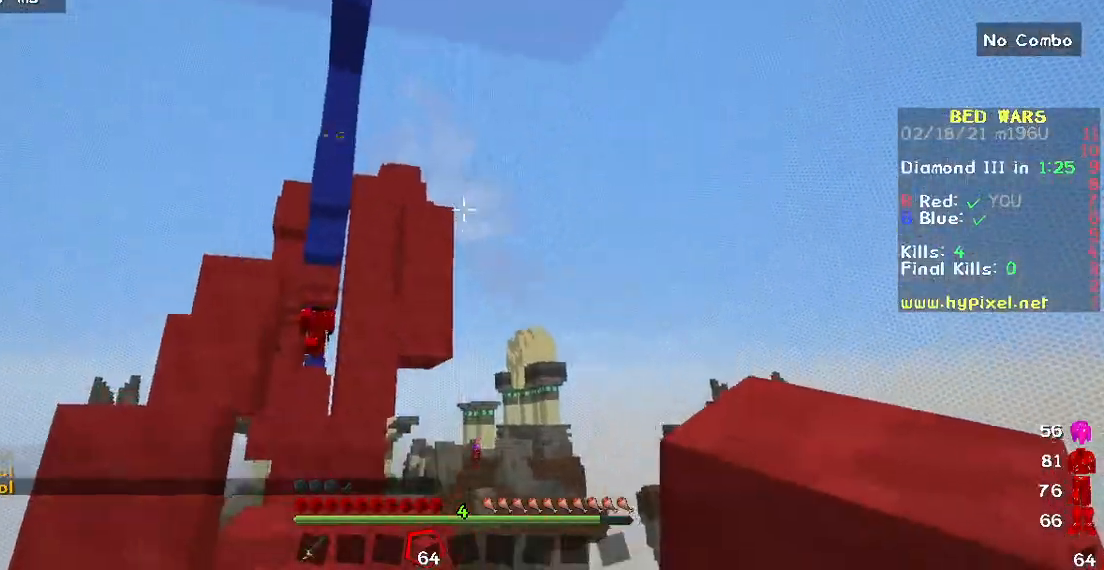
{"keys": ["w"], "mouse": [], "events": []}
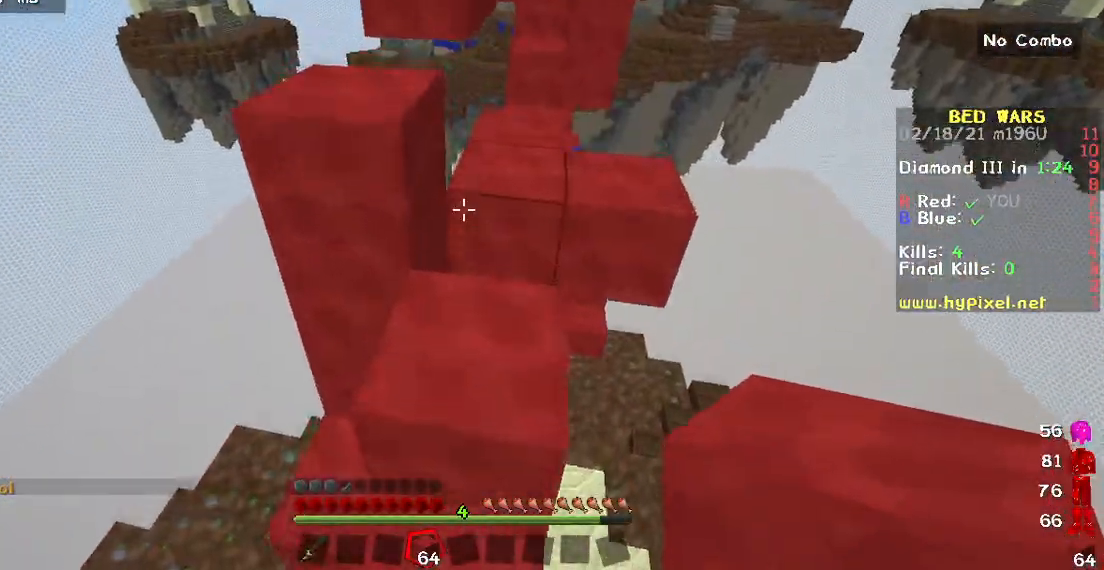
{"keys": ["w"], "mouse": [], "events": []}
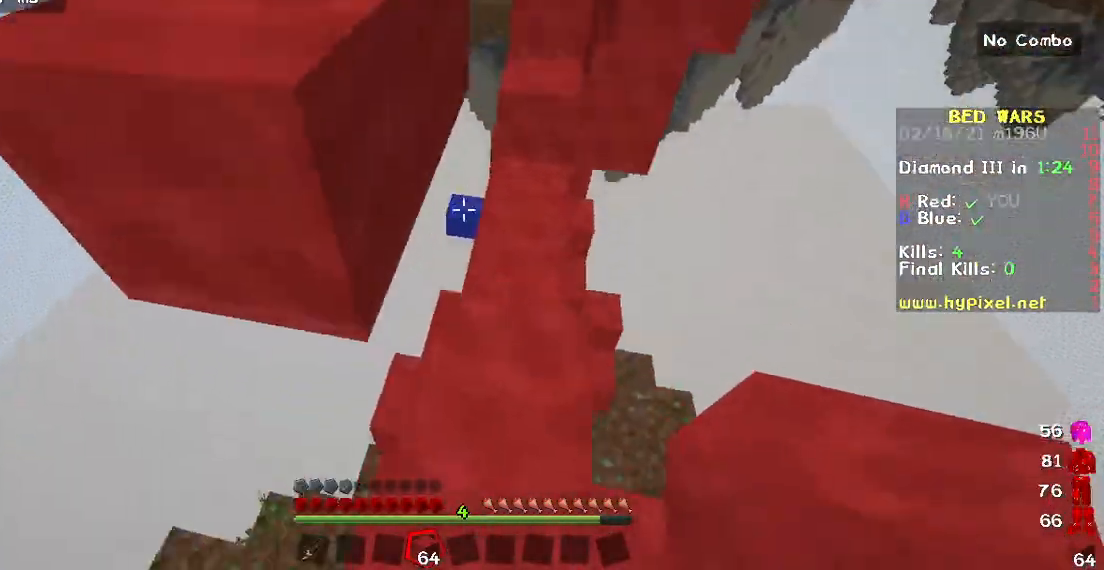
{"keys": ["w"], "mouse": [], "events": []}
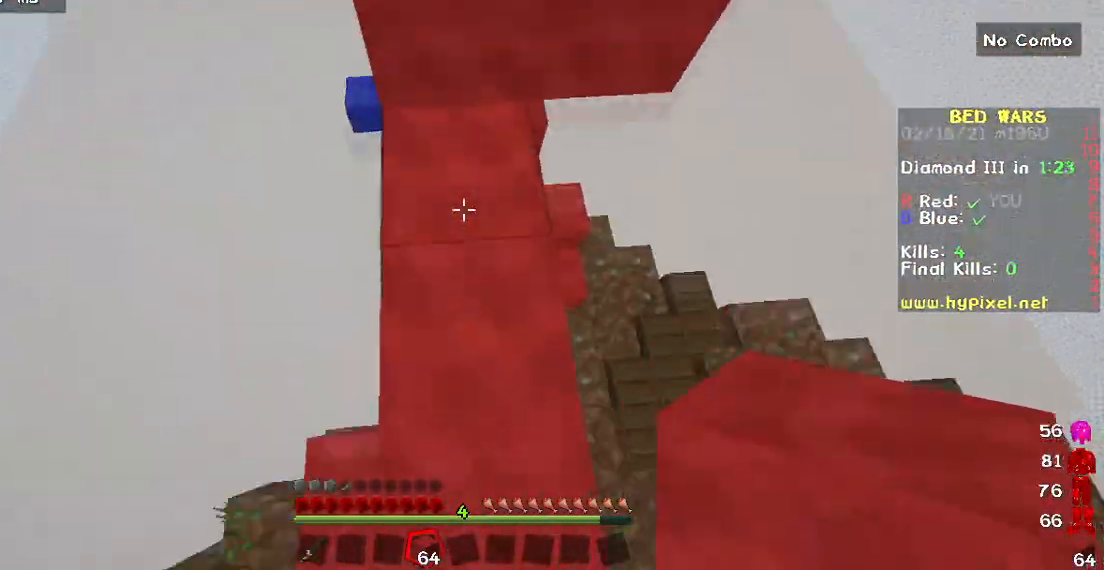
{"keys": ["w"], "mouse": [], "events": [[17, "mouse_right", "down"], [167, "mouse_right", "up"]]}
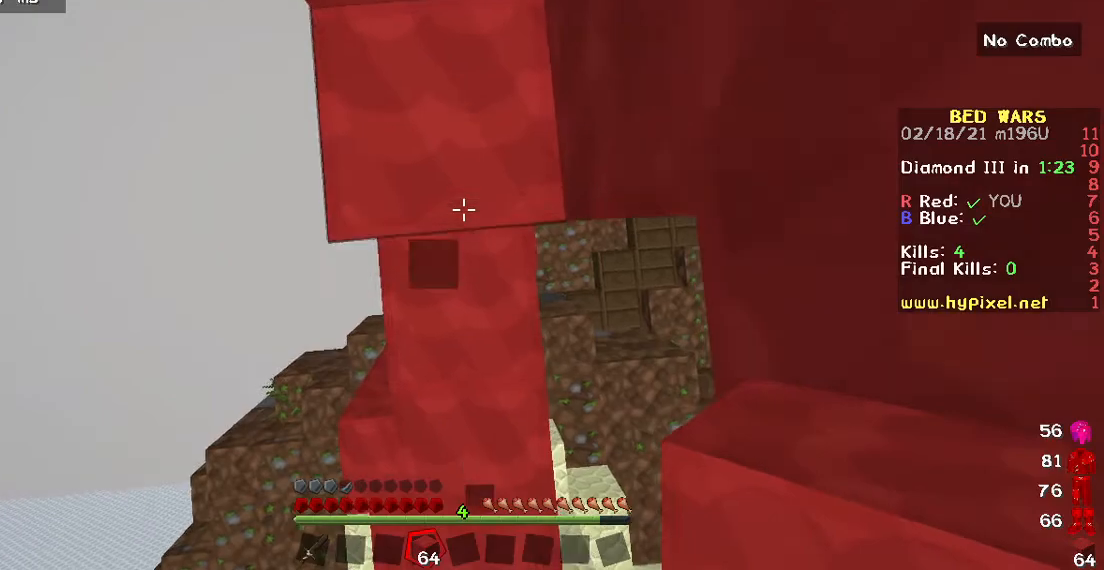
{"keys": ["w"], "mouse": ["right"], "events": [[17, "mouse_right", "down"]]}
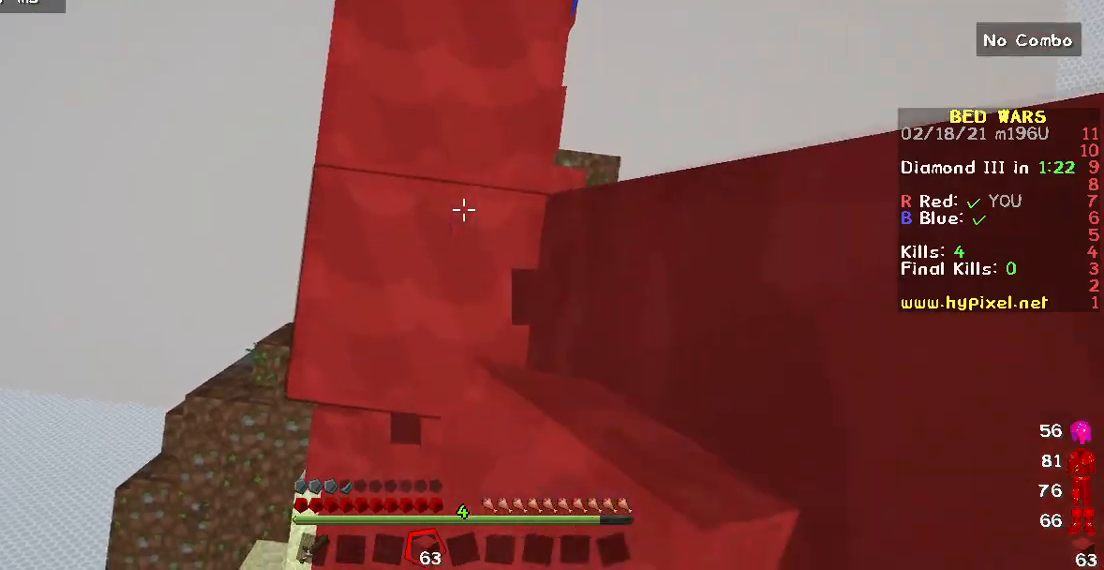
{"keys": ["w"], "mouse": ["right"], "events": [[33, "mouse_right", "up"], [500, "mouse_right", "down"]]}
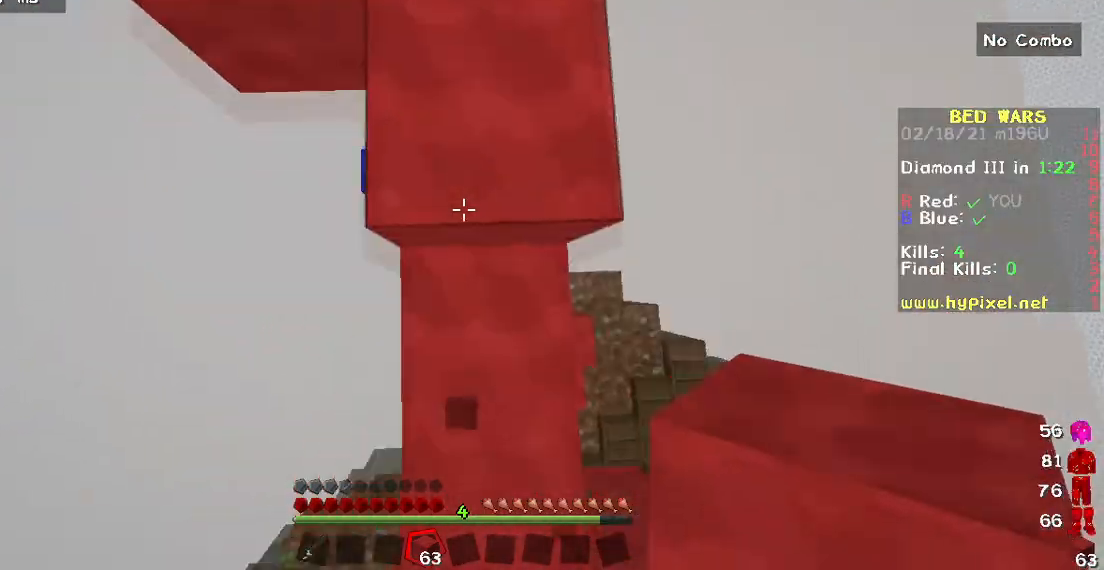
{"keys": ["w"], "mouse": [], "events": [[150, "mouse_right", "up"]]}
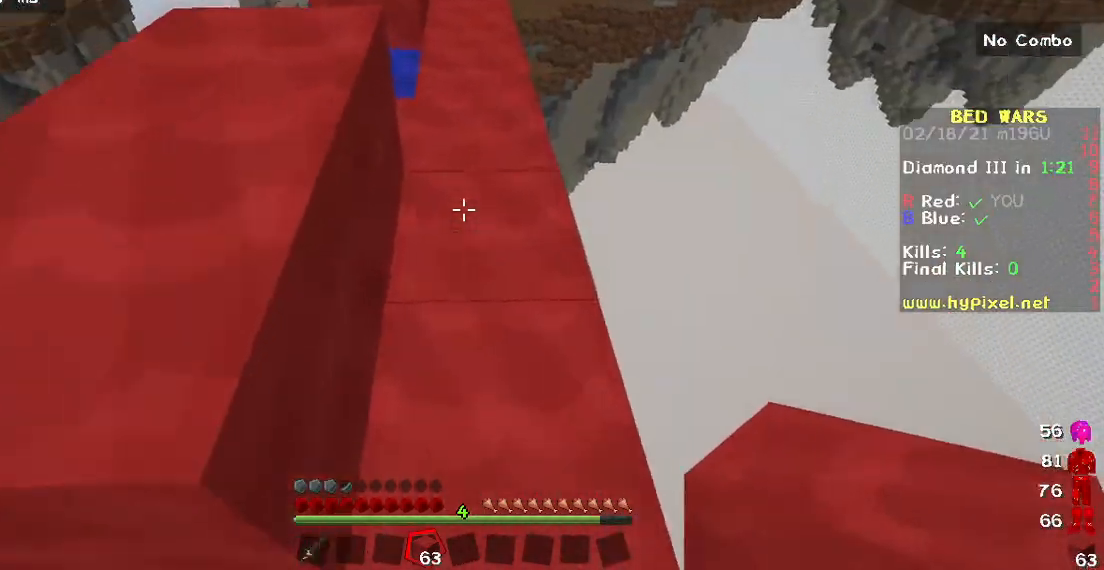
{"keys": ["w"], "mouse": [], "events": []}
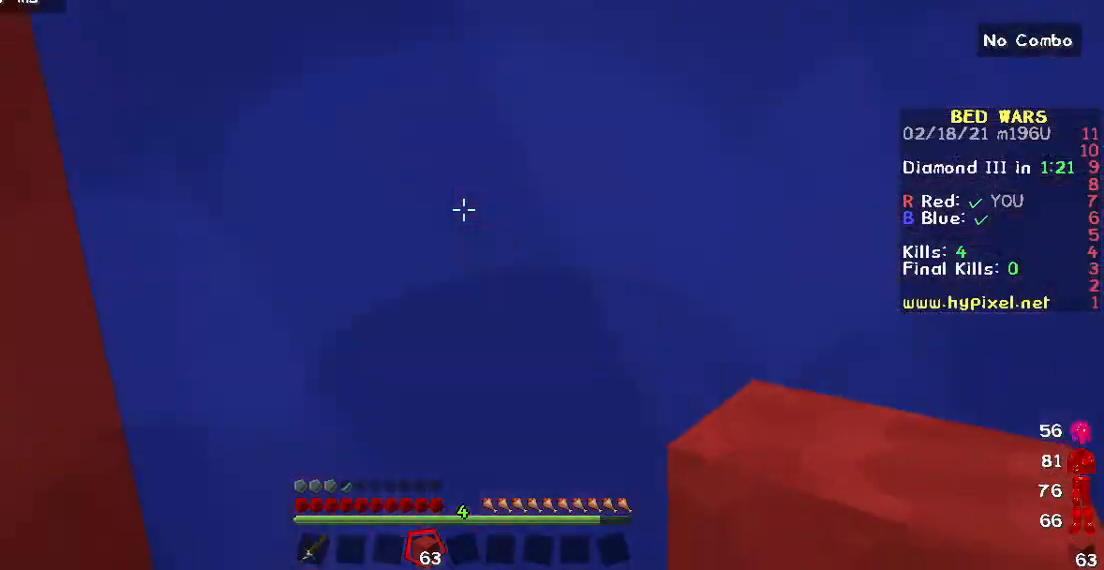
{"keys": ["w"], "mouse": [], "events": []}
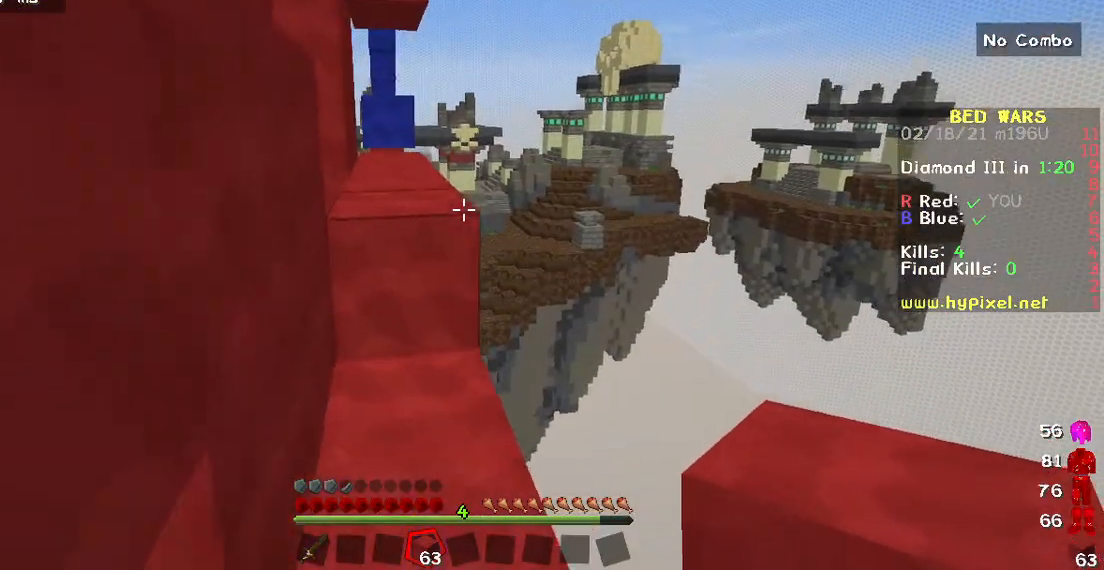
{"keys": ["w"], "mouse": [], "events": []}
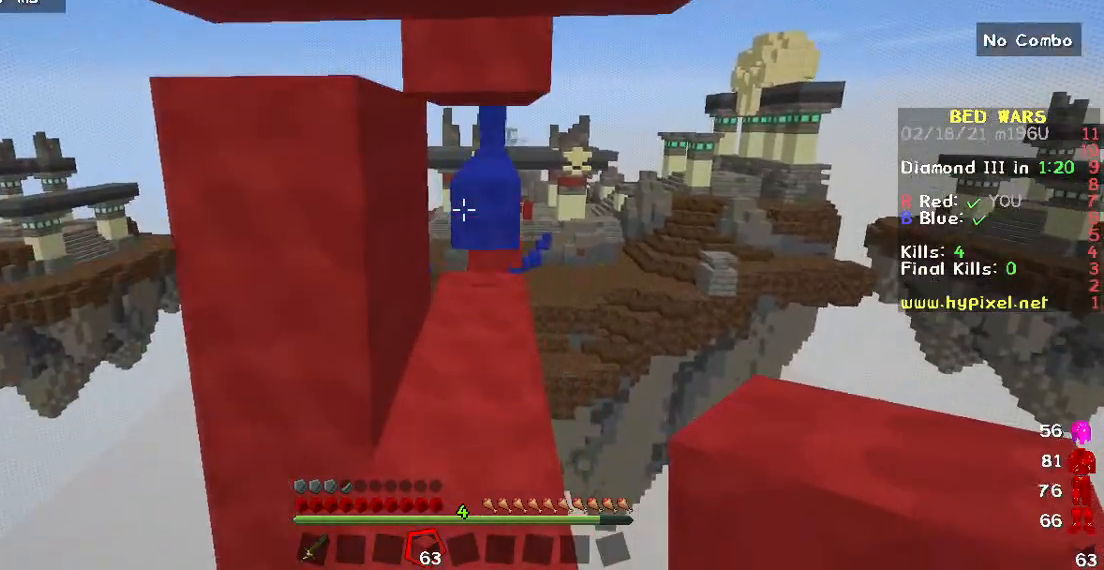
{"keys": ["w"], "mouse": [], "events": []}
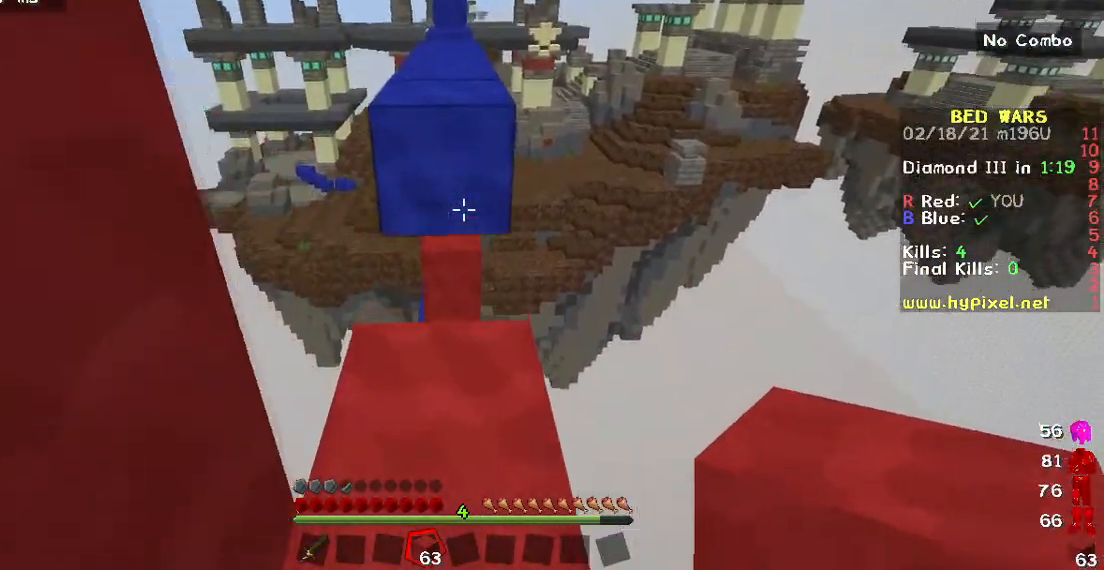
{"keys": ["w"], "mouse": ["right"], "events": [[283, "mouse_right", "down"]]}
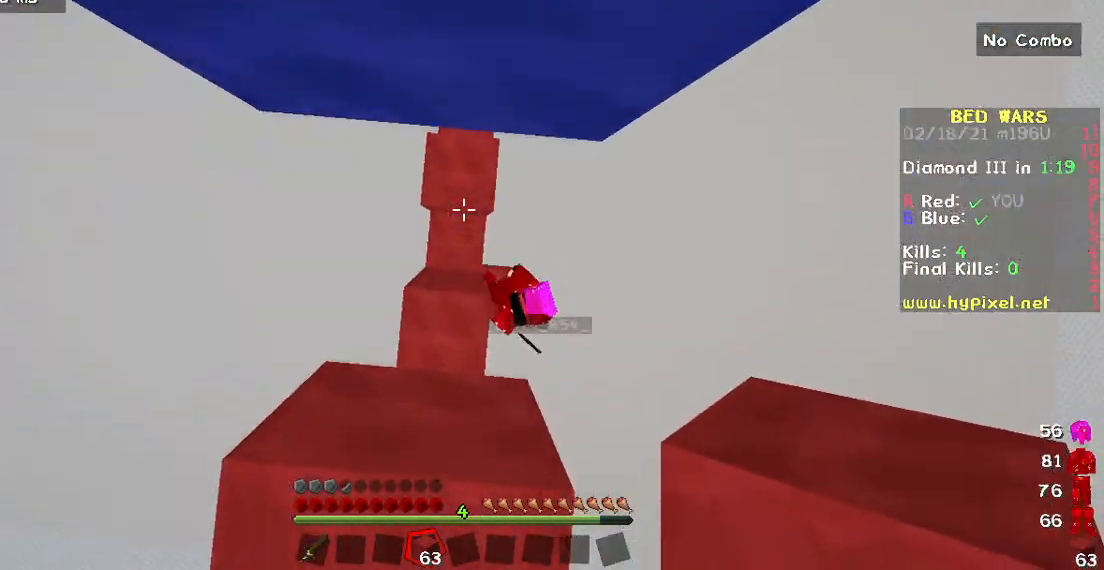
{"keys": ["w"], "mouse": ["right"], "events": []}
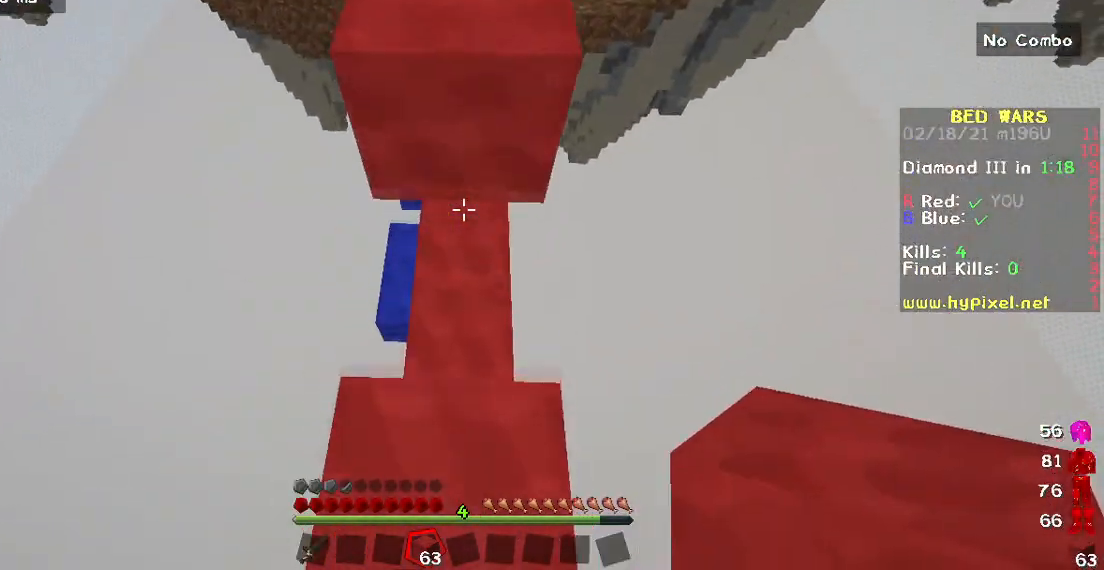
{"keys": ["w"], "mouse": ["right"], "events": []}
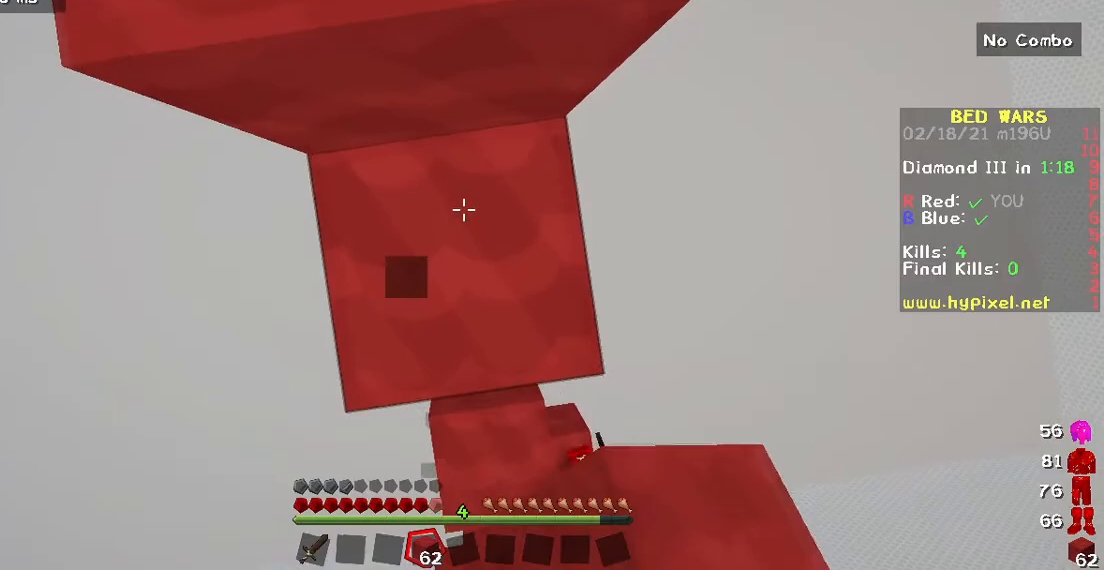
{"keys": ["w"], "mouse": [], "events": [[67, "mouse_right", "up"], [117, "mouse_right", "down"], [433, "mouse_right", "up"]]}
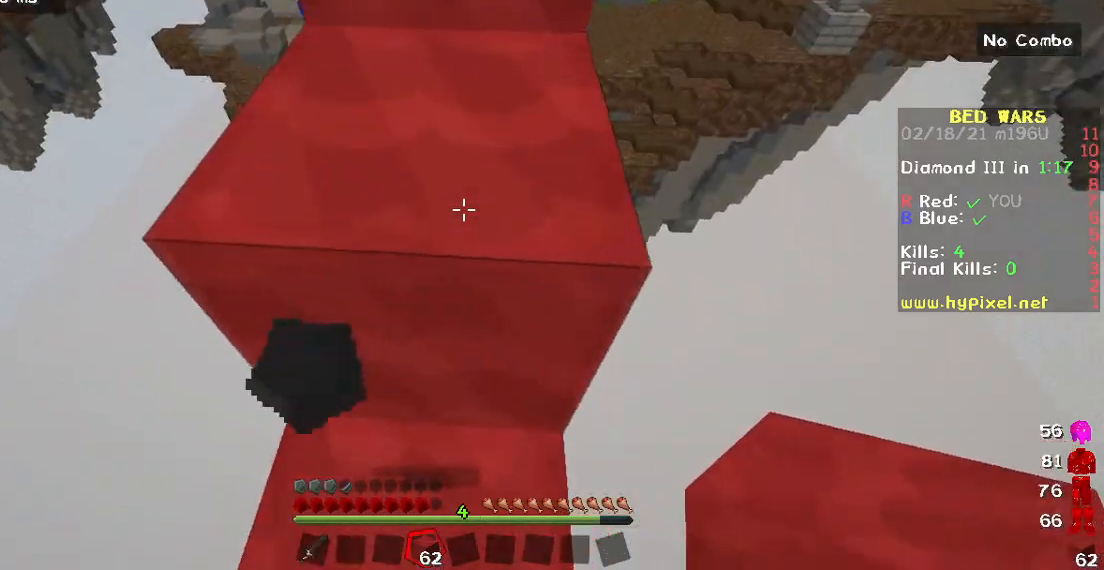
{"keys": ["w"], "mouse": [], "events": []}
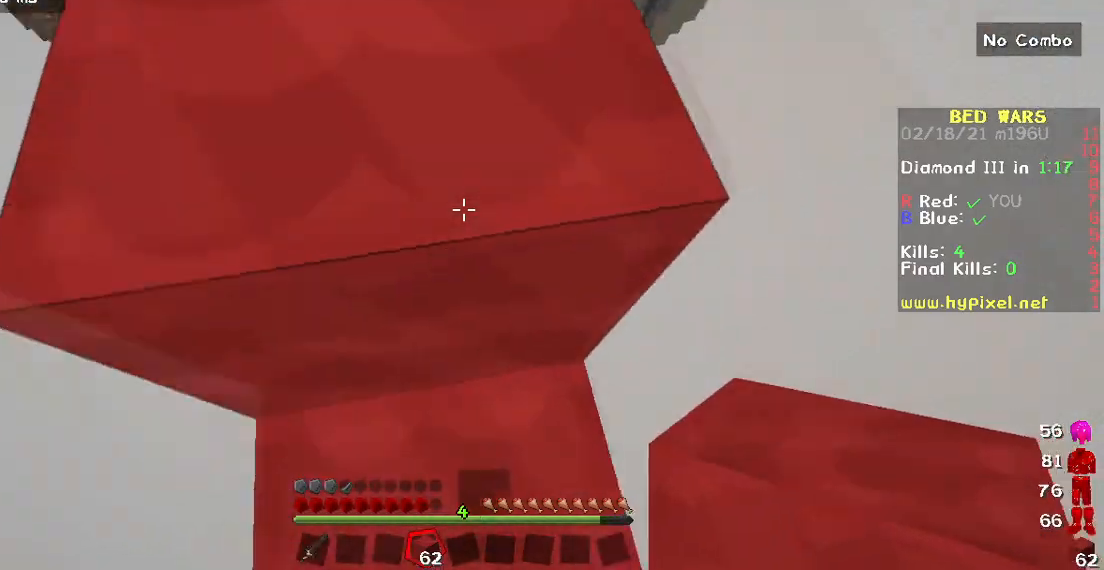
{"keys": [], "mouse": [], "events": [[367, "w", "up"]]}
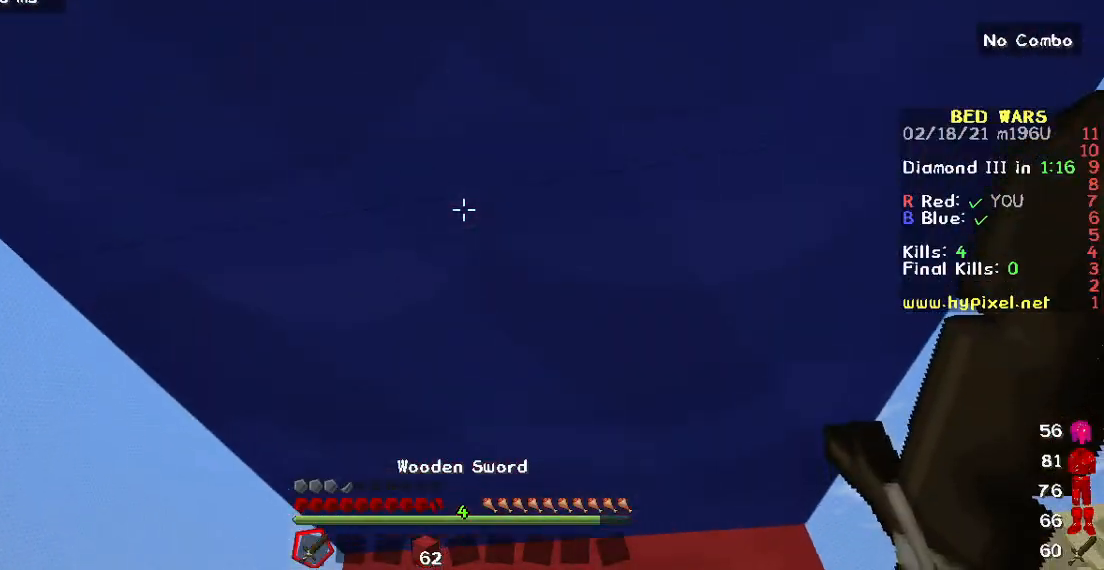
{"keys": [], "mouse": ["left"], "events": [[250, "mouse_left", "down"]]}
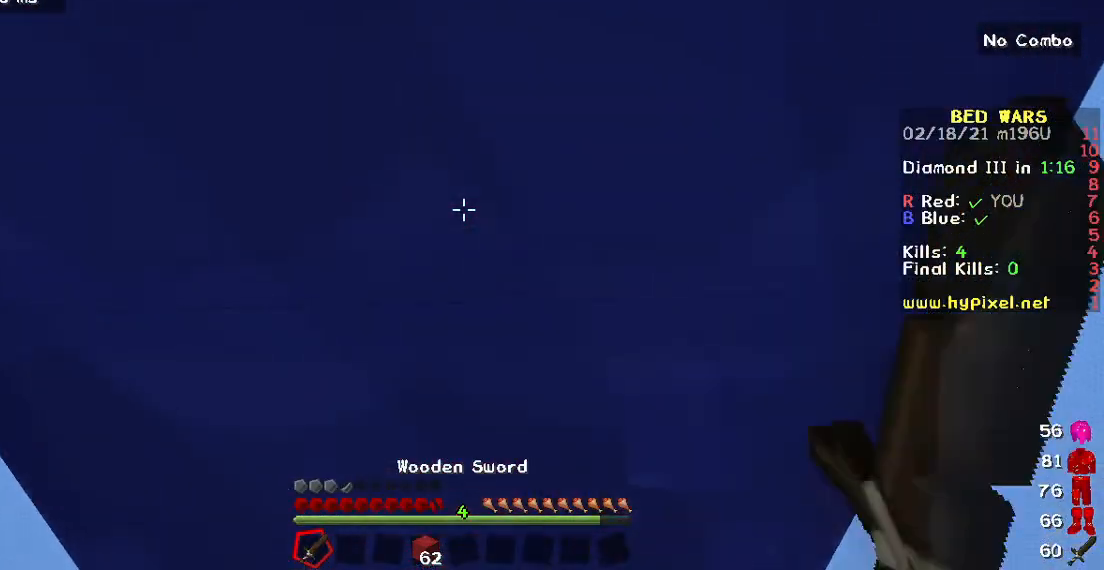
{"keys": [], "mouse": ["left"], "events": []}
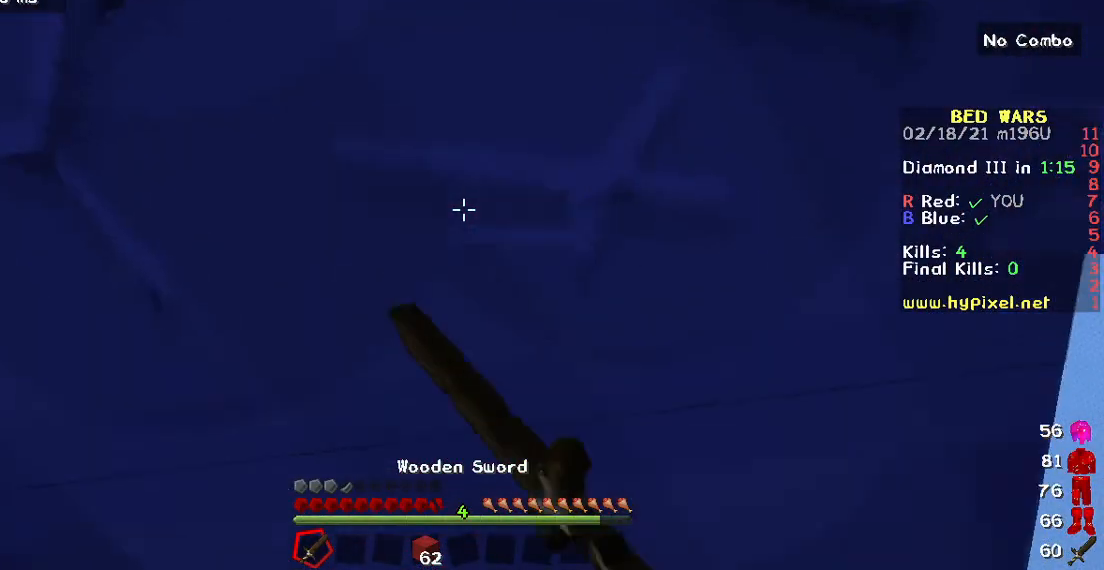
{"keys": [], "mouse": ["left"], "events": []}
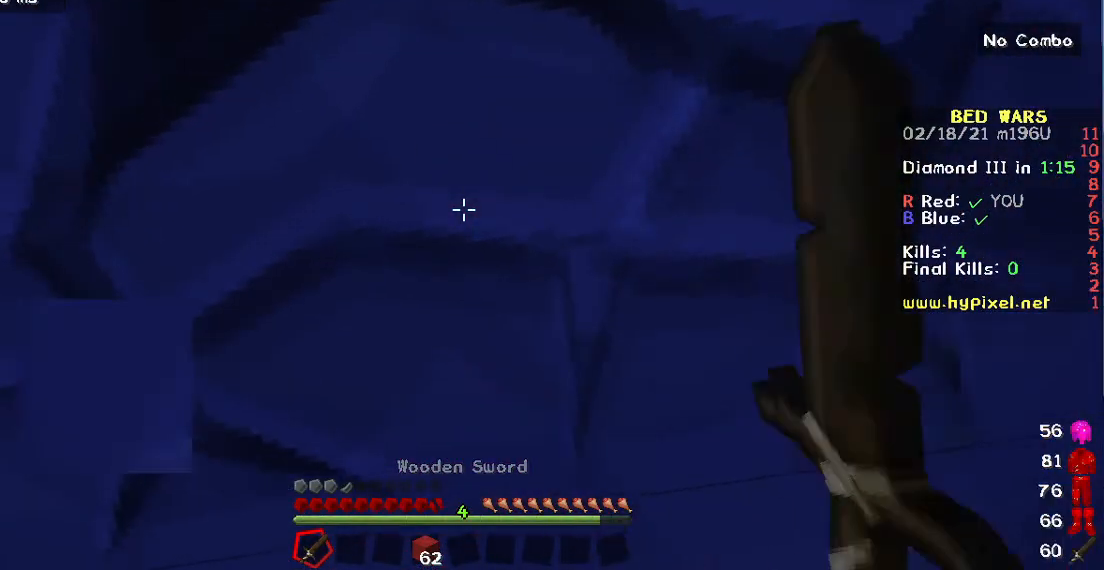
{"keys": [], "mouse": ["left"], "events": []}
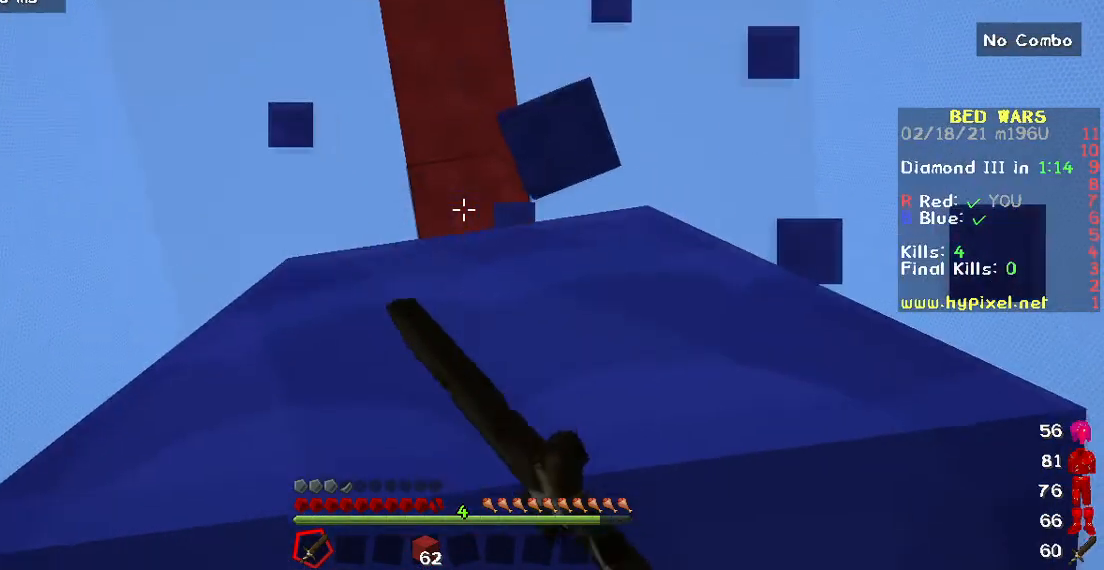
{"keys": [], "mouse": [], "events": [[100, "mouse_left", "up"]]}
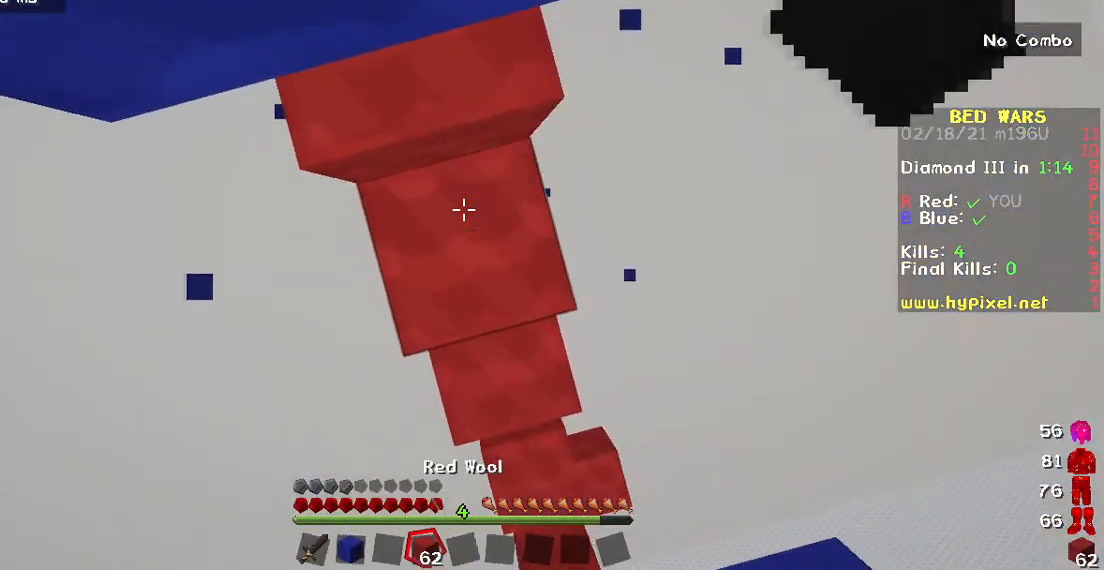
{"keys": [], "mouse": [], "events": []}
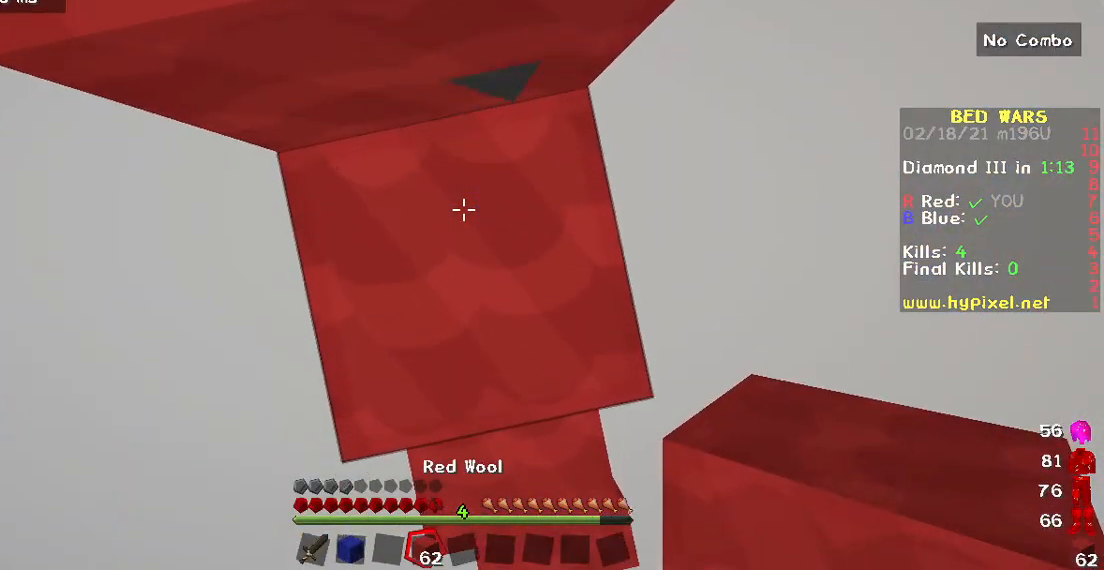
{"keys": [], "mouse": [], "events": [[200, "mouse_right", "down"], [350, "mouse_right", "up"]]}
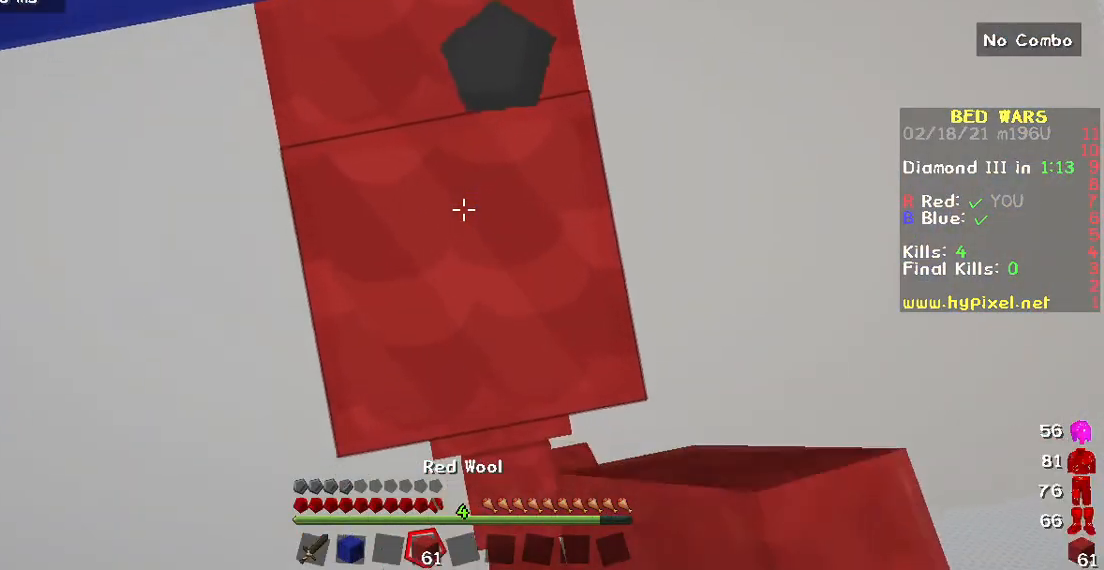
{"keys": ["w"], "mouse": [], "events": [[150, "mouse_right", "down"], [300, "mouse_right", "up"], [500, "w", "down"]]}
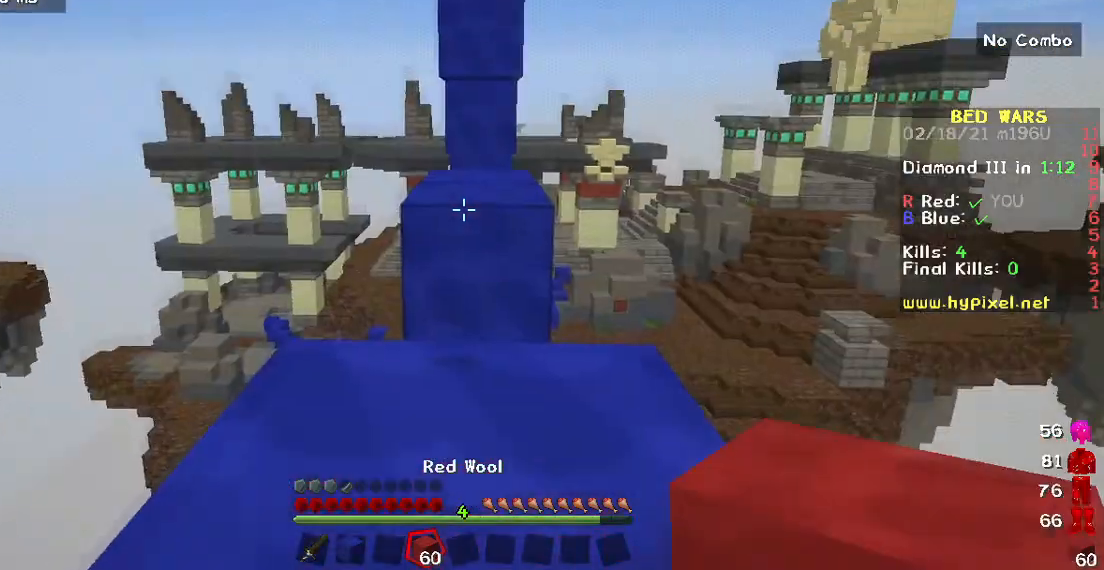
{"keys": ["w"], "mouse": [], "events": []}
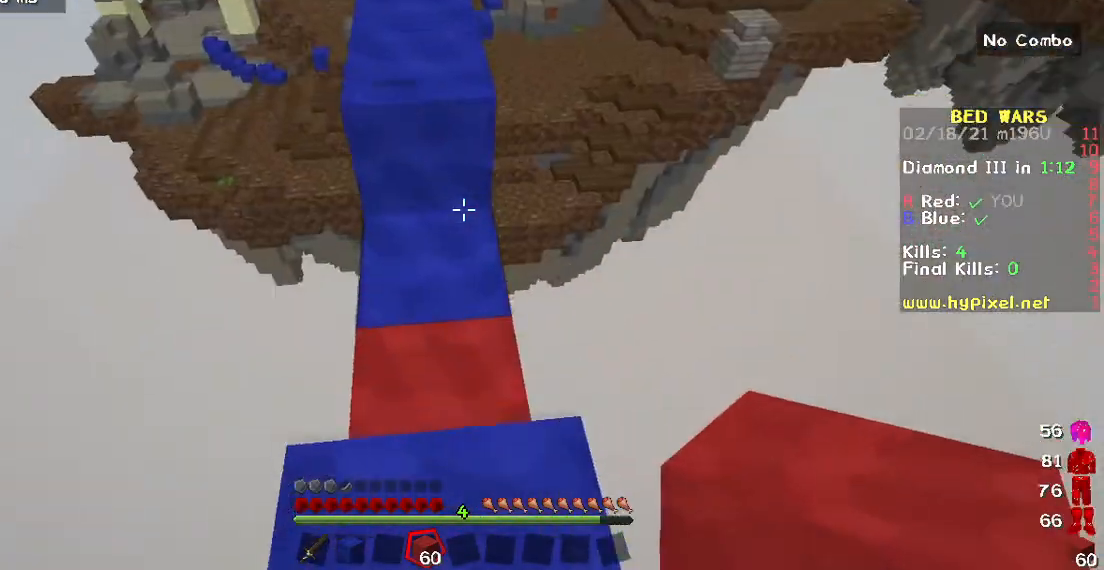
{"keys": ["w"], "mouse": [], "events": []}
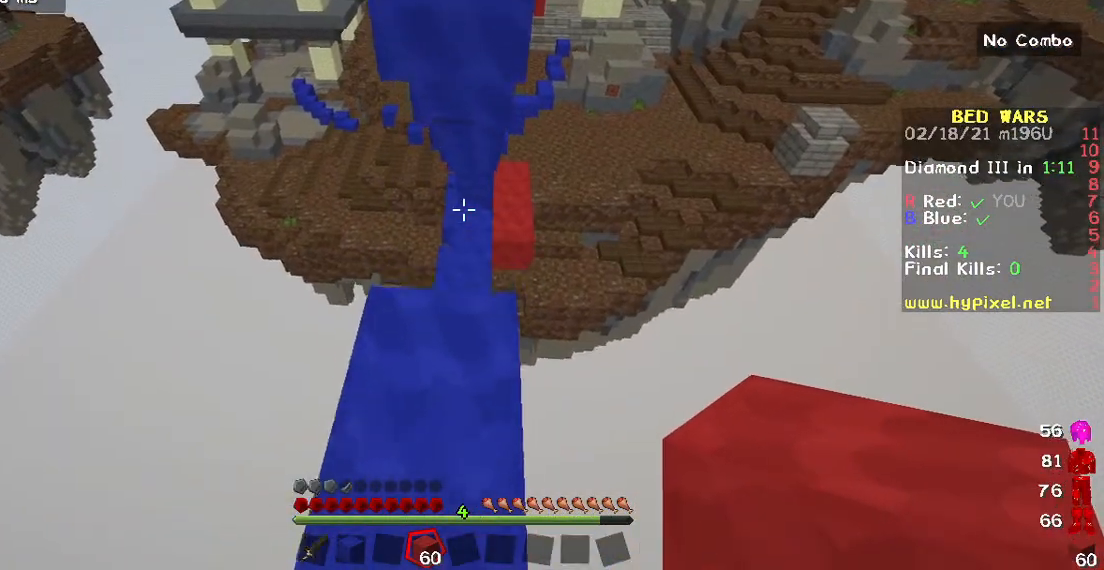
{"keys": ["w"], "mouse": [], "events": []}